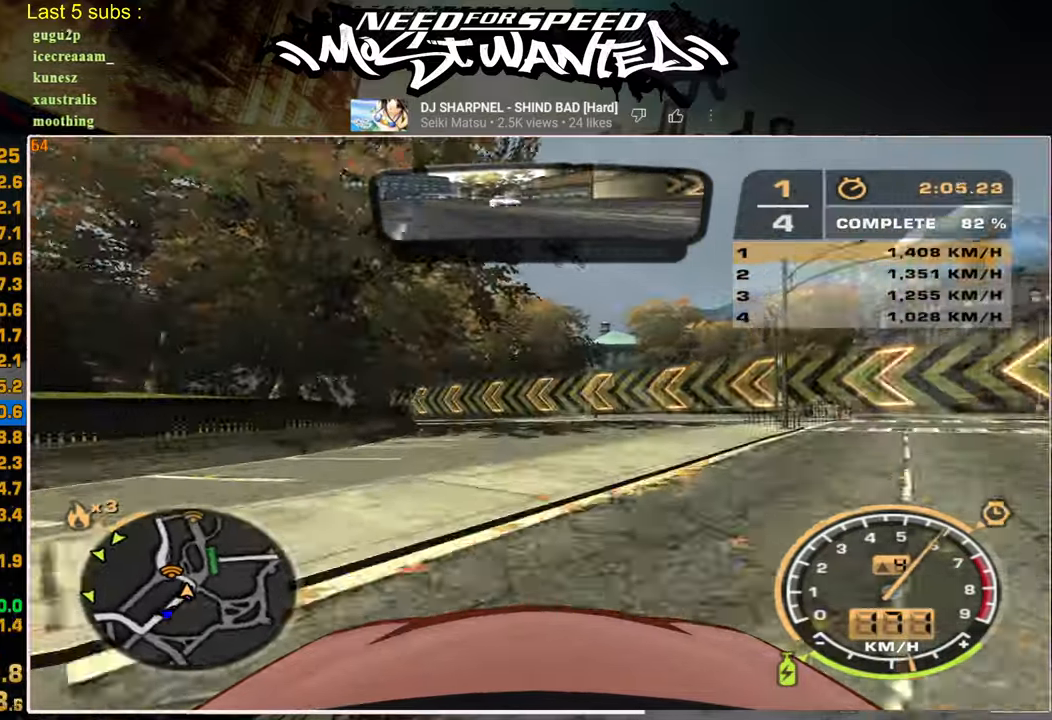
Gameplay with a controller (PlayStation layout); each line is a JSON object with the inputs held at the frame after it (dt_ms = milliseconds from this image to that frame). "events" lists button and stick changes between this image and that frame as [ms after this image, input, new state], when the widget could be followed in between.
{"dt_ms": 500, "buttons": ["SQUARE", "R2"], "left_stick": "up-left", "right_stick": "center", "events": [[417, "SQUARE", "down"]]}
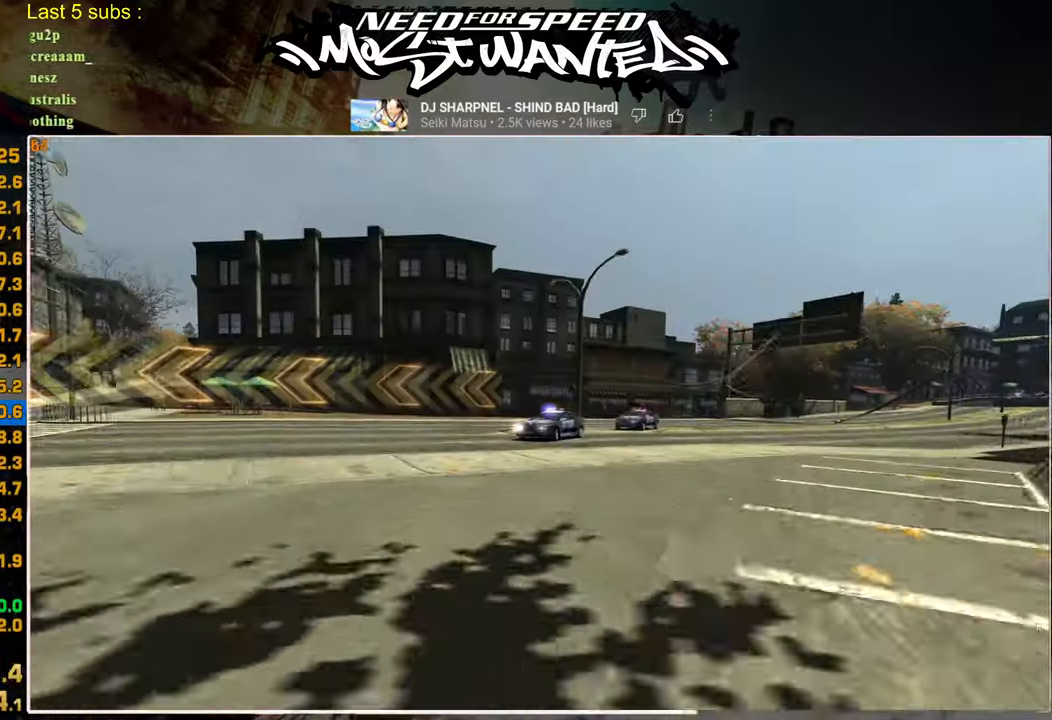
{"dt_ms": 500, "buttons": ["L1", "R2"], "left_stick": "up-left", "right_stick": "center", "events": [[150, "L1", "down"], [167, "SQUARE", "up"]]}
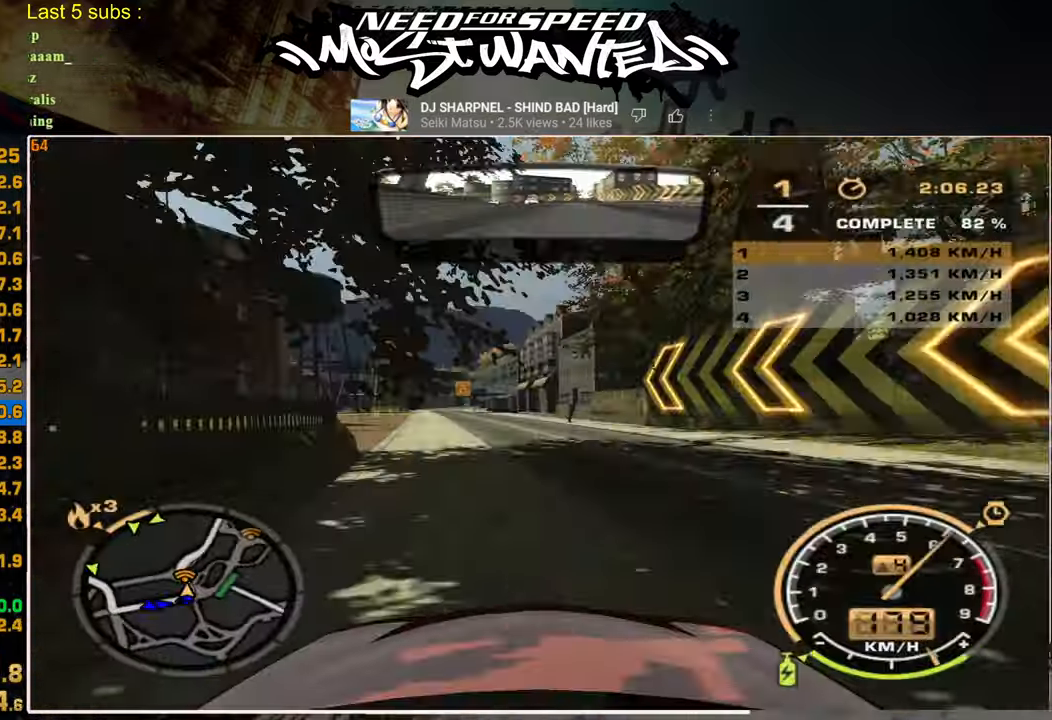
{"dt_ms": 500, "buttons": ["L1", "R2"], "left_stick": "up-left", "right_stick": "center", "events": []}
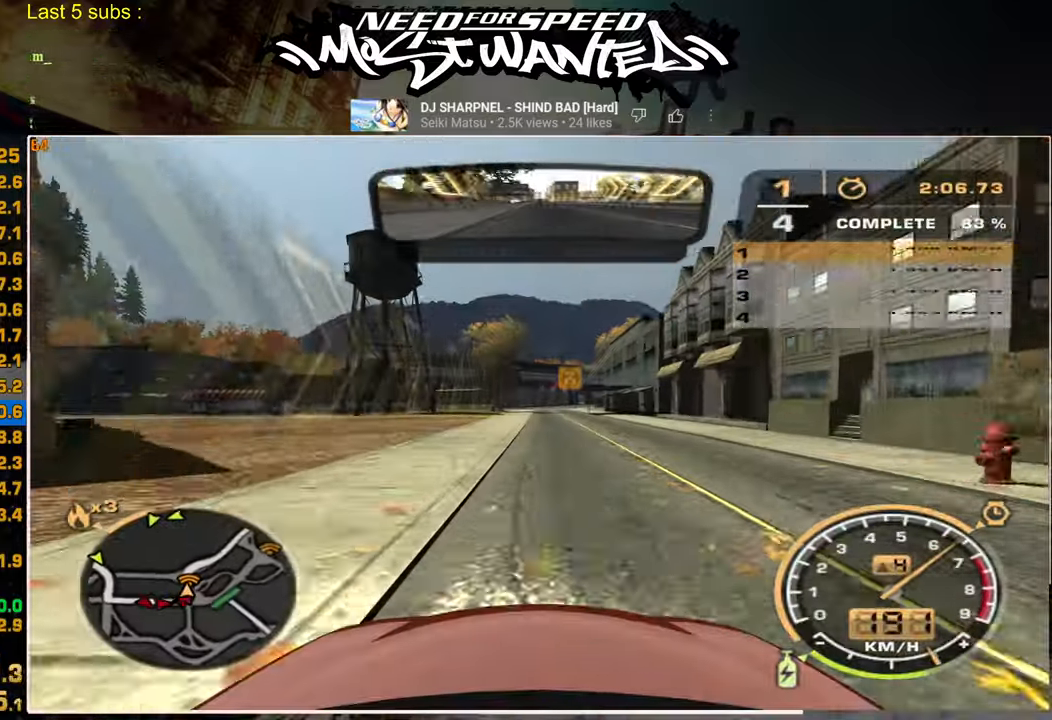
{"dt_ms": 500, "buttons": ["L1", "R2"], "left_stick": "up", "right_stick": "center", "events": [[250, "left_stick", "up"]]}
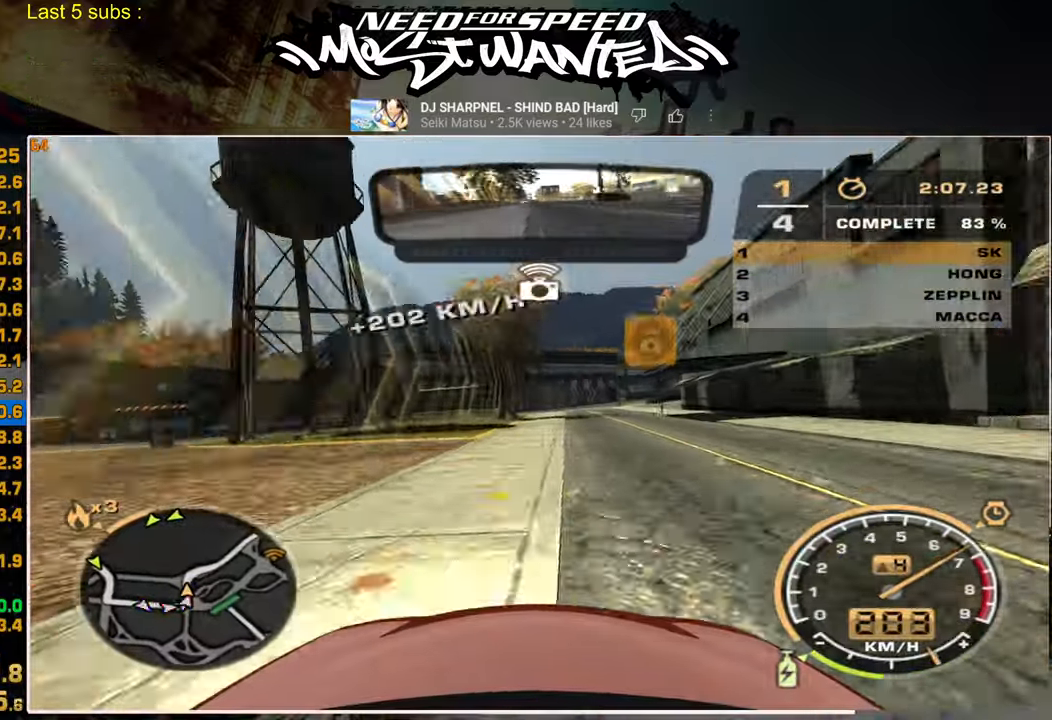
{"dt_ms": 1000, "buttons": ["R2"], "left_stick": "up-right", "right_stick": "center"}
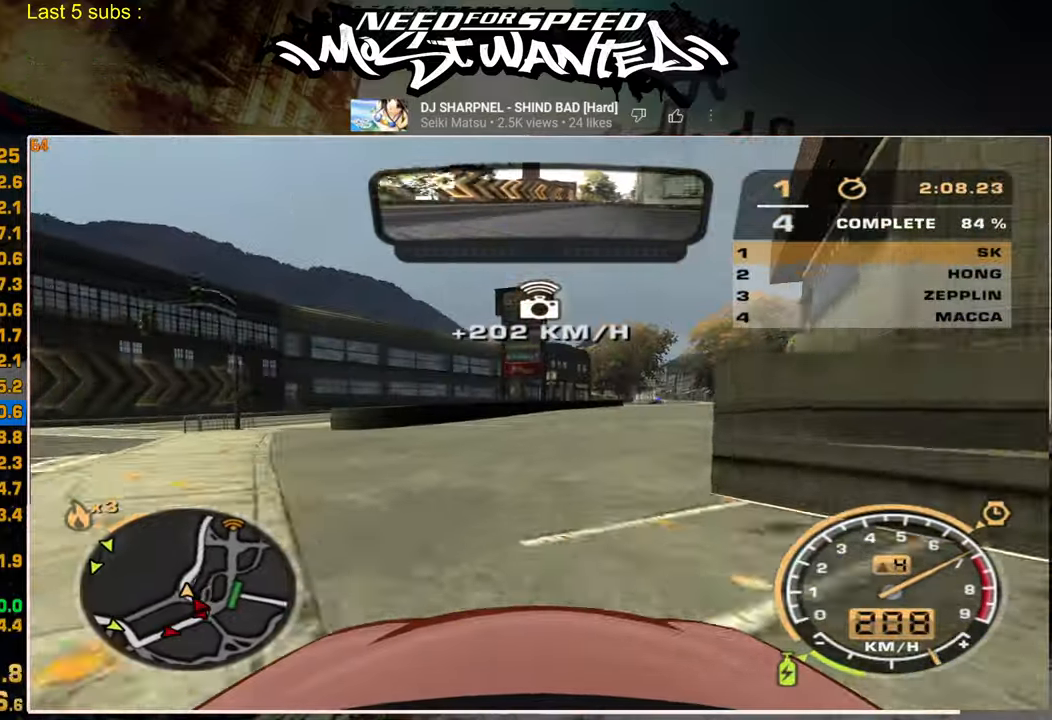
{"dt_ms": 500, "buttons": ["R2"], "left_stick": "up-right", "right_stick": "center", "events": []}
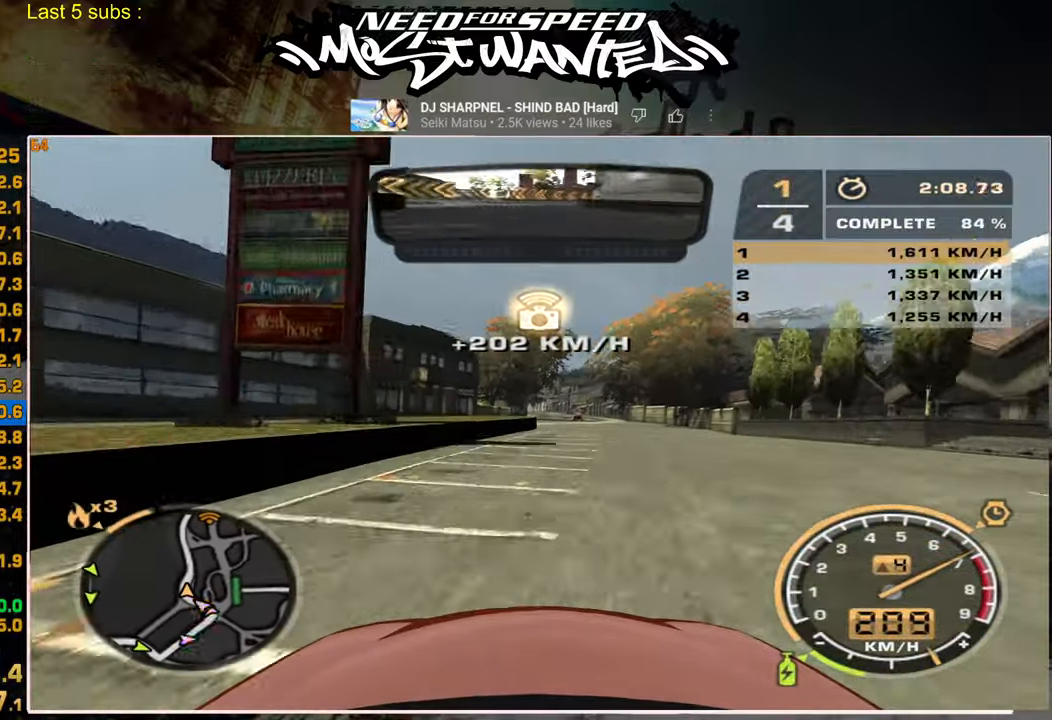
{"dt_ms": 500, "buttons": ["R2"], "left_stick": "up", "right_stick": "center", "events": [[150, "left_stick", "up"]]}
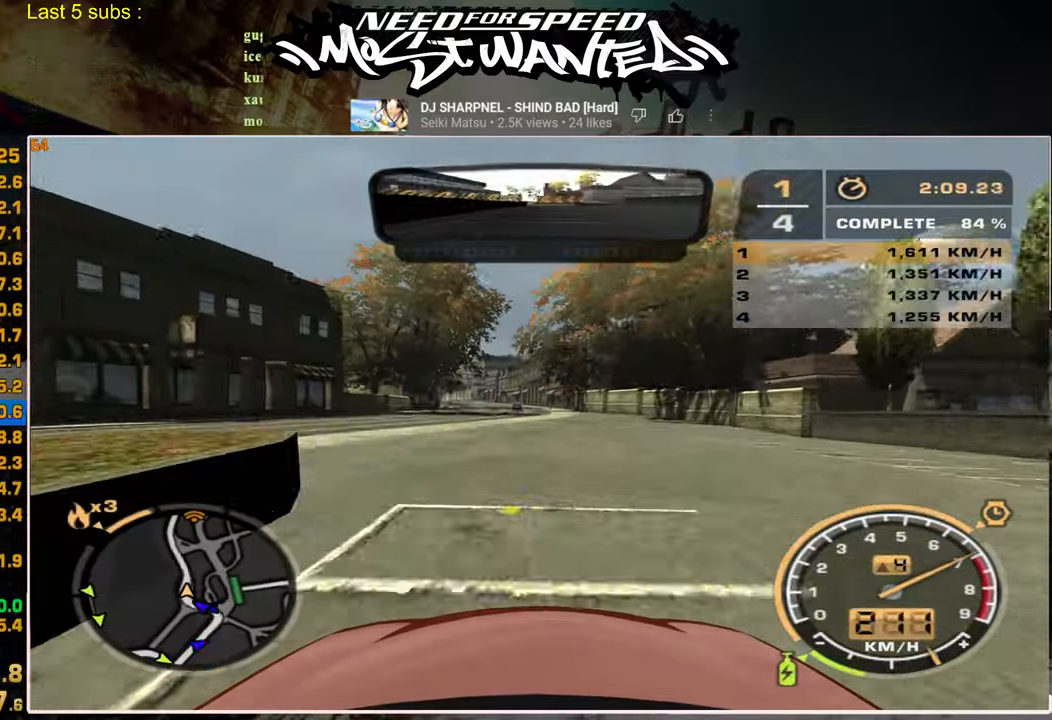
{"dt_ms": 500, "buttons": ["R2"], "left_stick": "up", "right_stick": "center", "events": []}
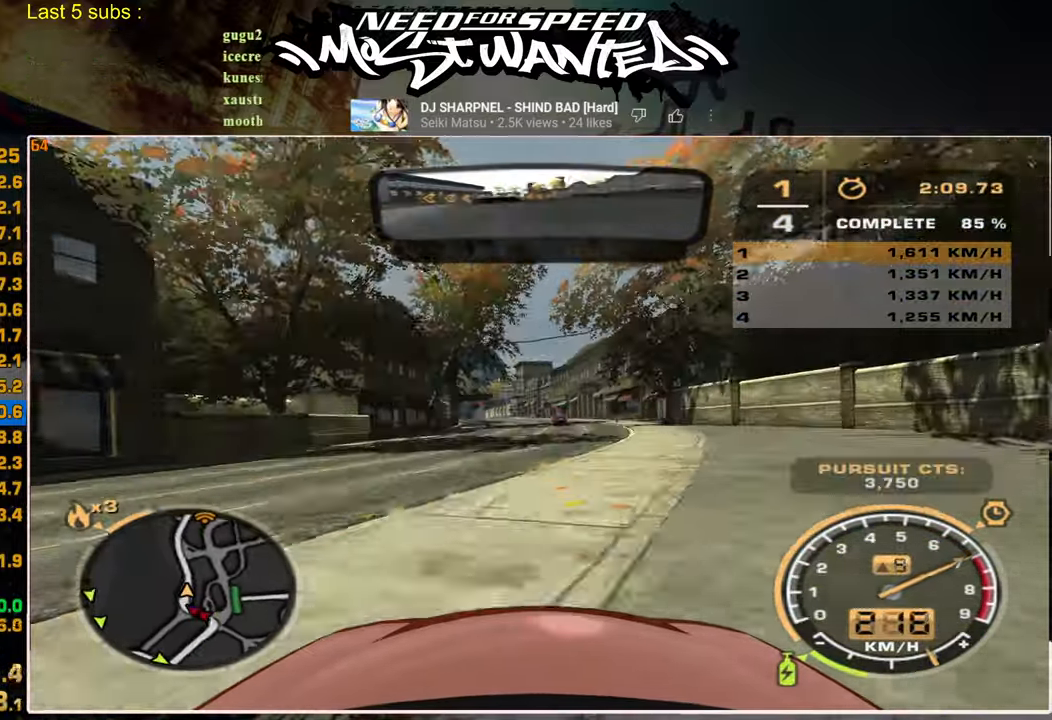
{"dt_ms": 500, "buttons": ["R2"], "left_stick": "center", "right_stick": "center", "events": [[367, "left_stick", "center"]]}
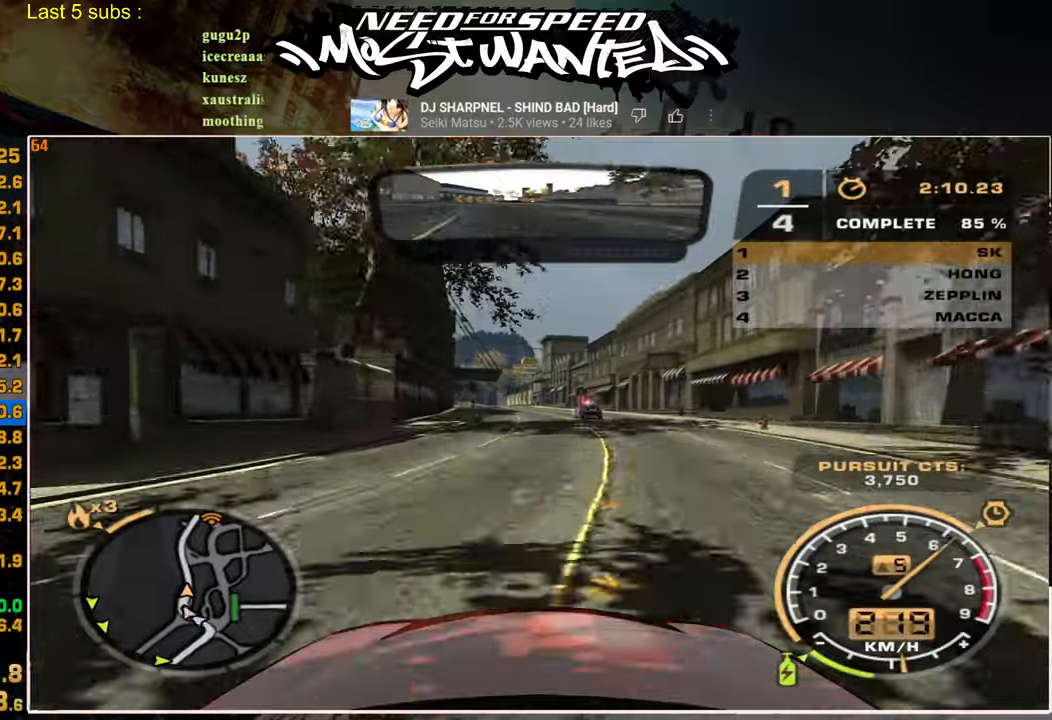
{"dt_ms": 500, "buttons": ["R2"], "left_stick": "center", "right_stick": "center", "events": []}
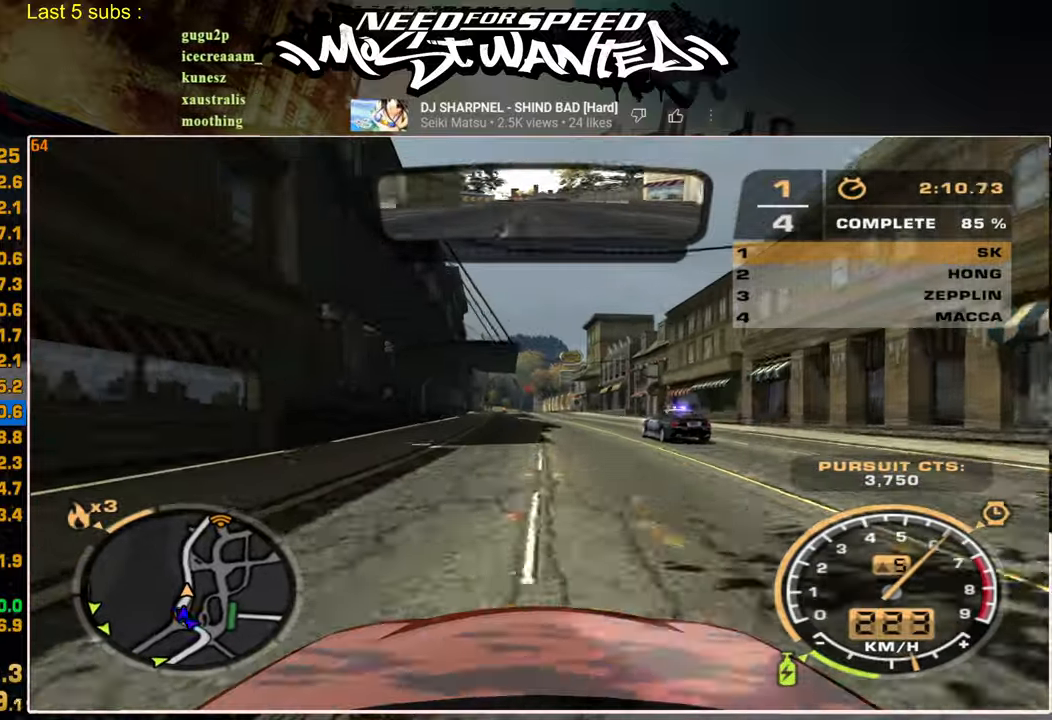
{"dt_ms": 500, "buttons": ["R2"], "left_stick": "center", "right_stick": "center", "events": []}
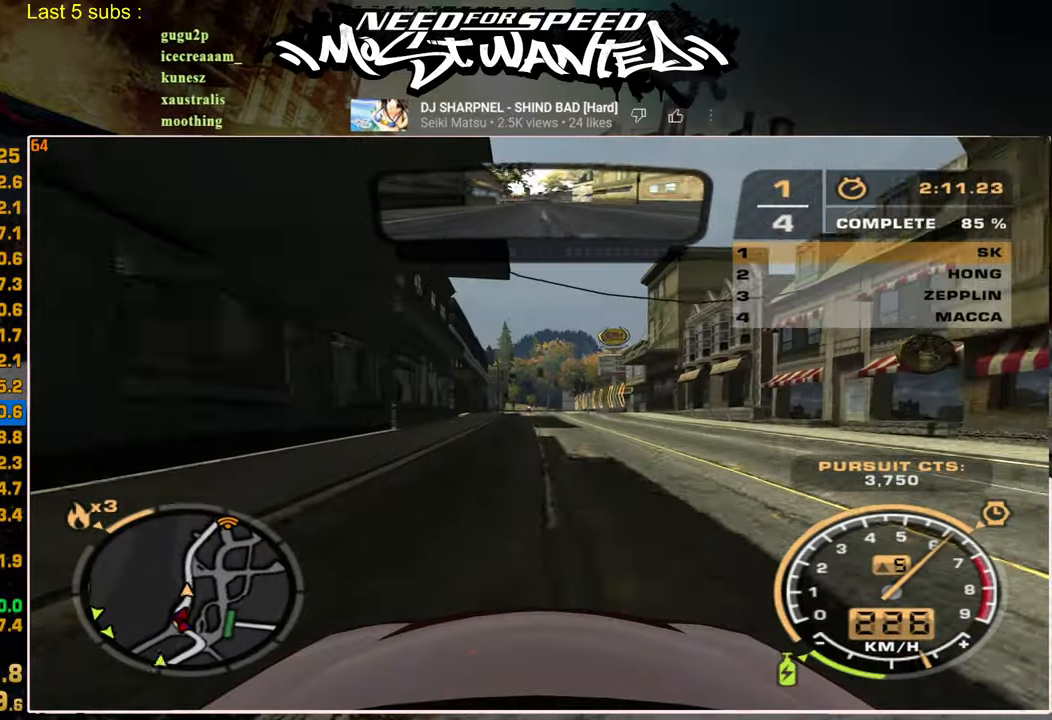
{"dt_ms": 500, "buttons": ["R2"], "left_stick": "center", "right_stick": "center", "events": []}
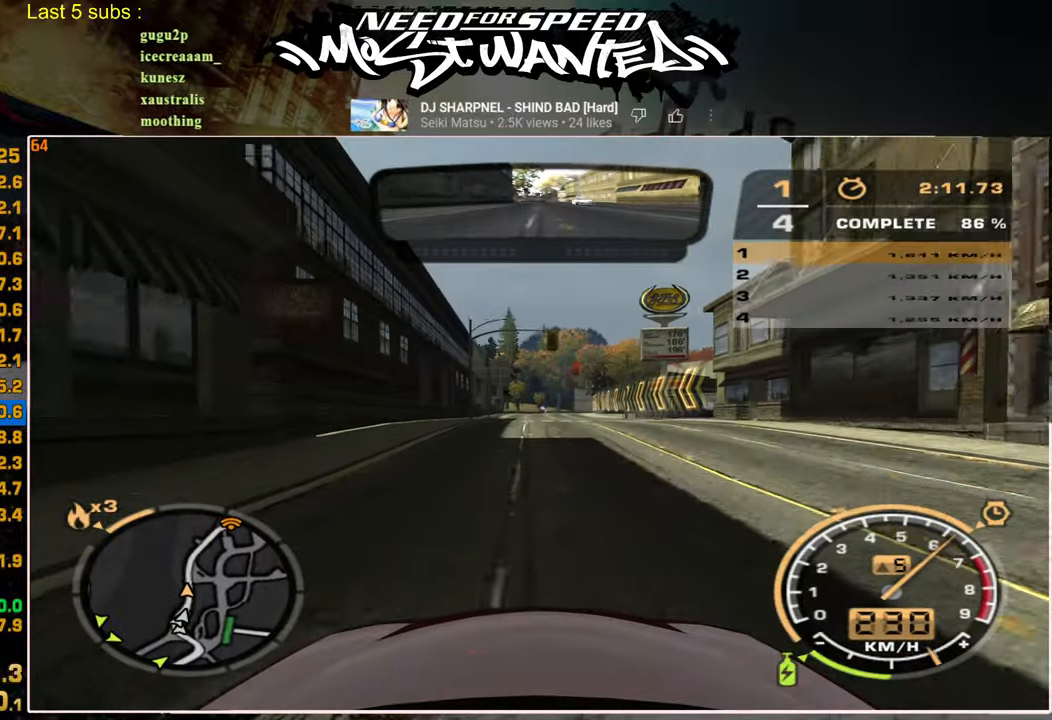
{"dt_ms": 500, "buttons": ["R2"], "left_stick": "center", "right_stick": "center", "events": []}
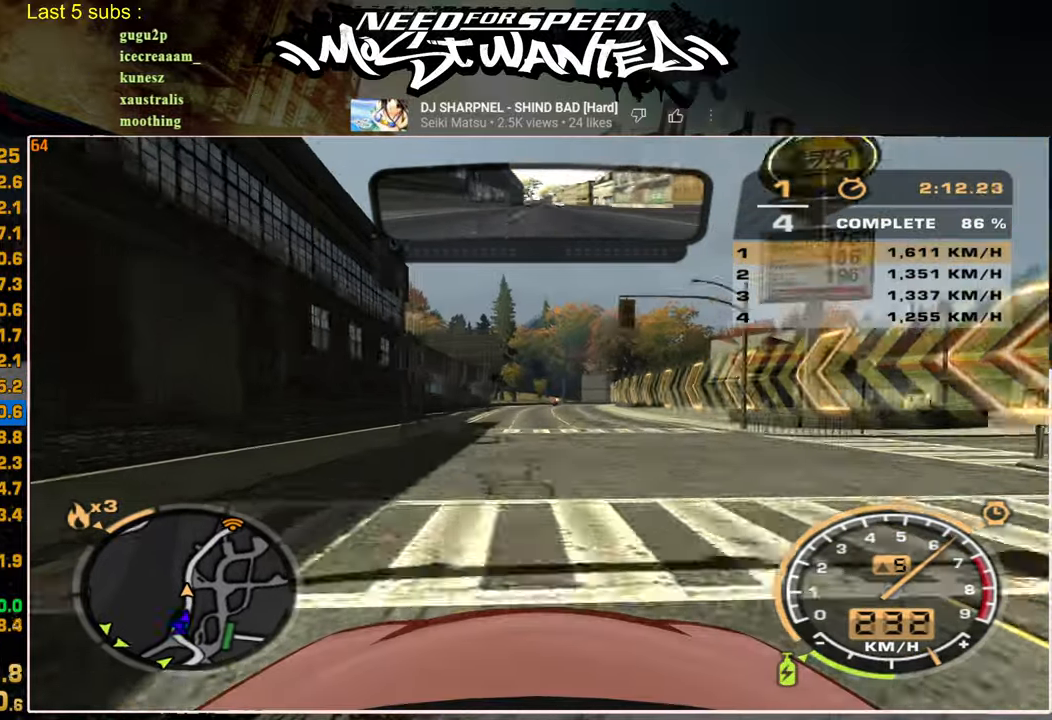
{"dt_ms": 500, "buttons": ["R2"], "left_stick": "center", "right_stick": "center", "events": []}
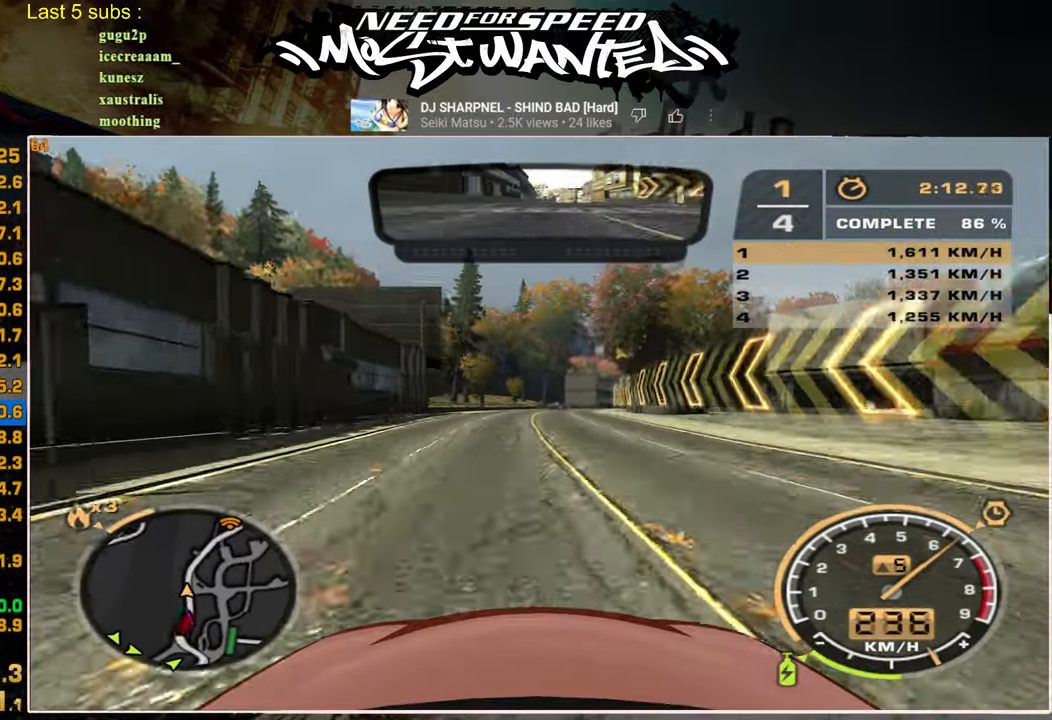
{"dt_ms": 500, "buttons": ["R2"], "left_stick": "center", "right_stick": "center", "events": []}
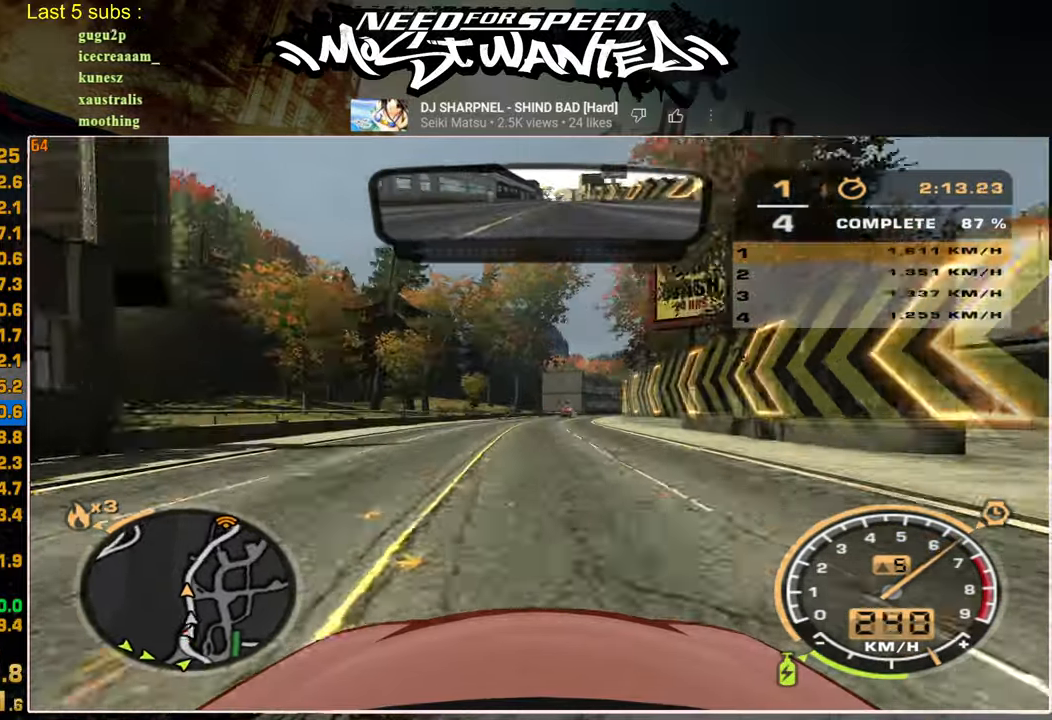
{"dt_ms": 500, "buttons": ["R2"], "left_stick": "center", "right_stick": "center", "events": []}
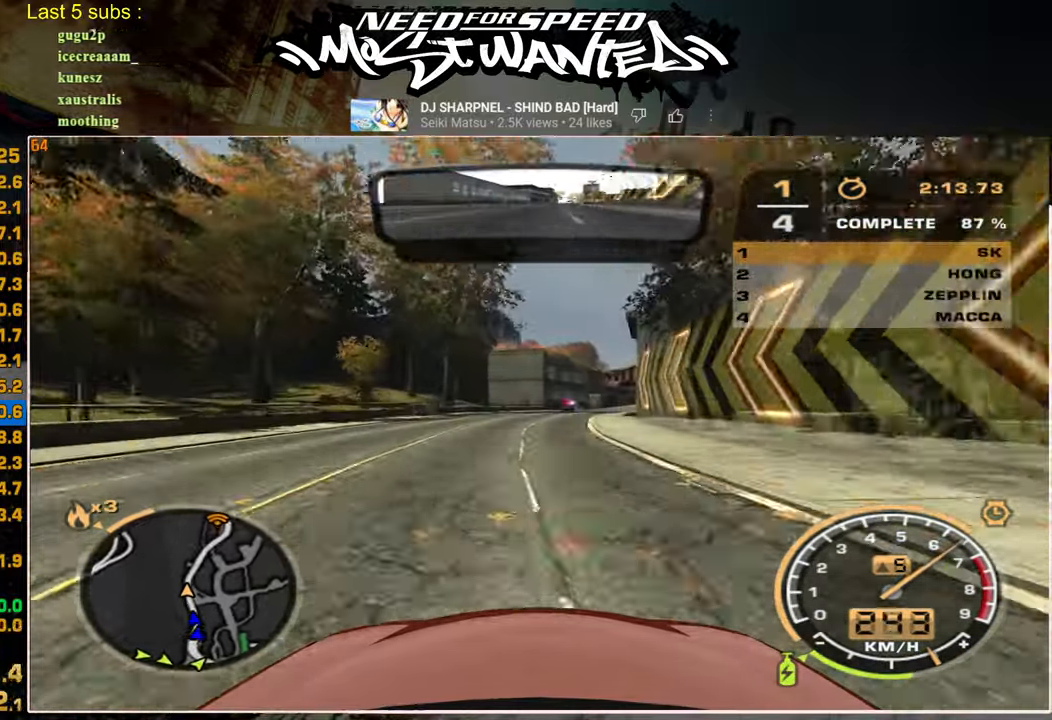
{"dt_ms": 500, "buttons": ["R2"], "left_stick": "center", "right_stick": "center", "events": []}
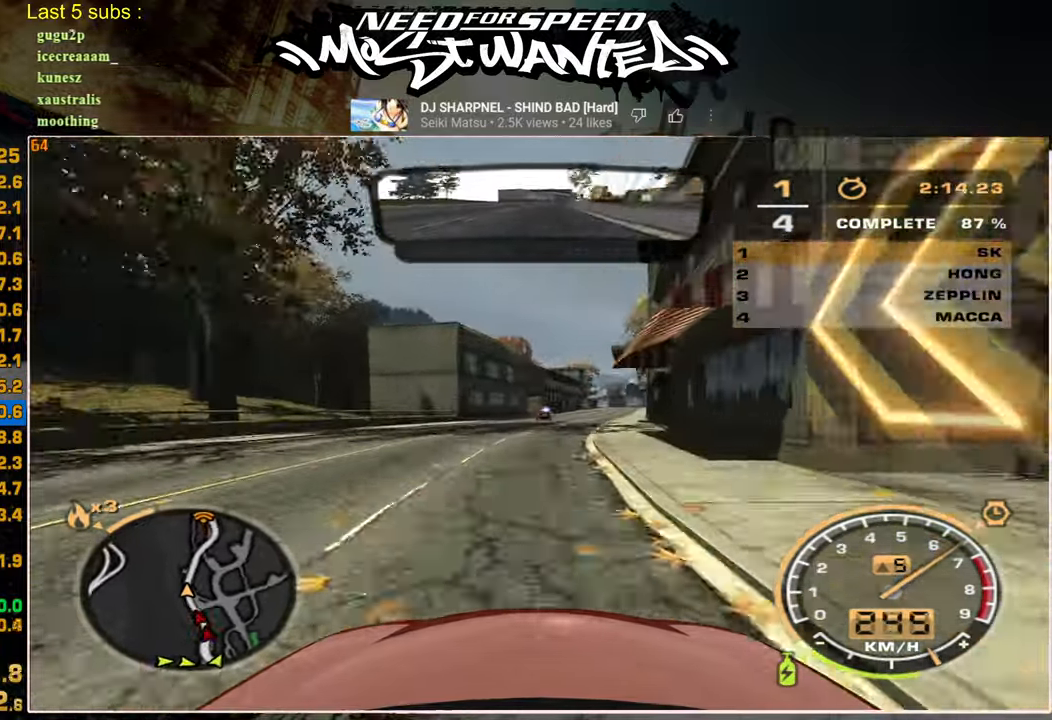
{"dt_ms": 500, "buttons": ["R2"], "left_stick": "center", "right_stick": "center", "events": []}
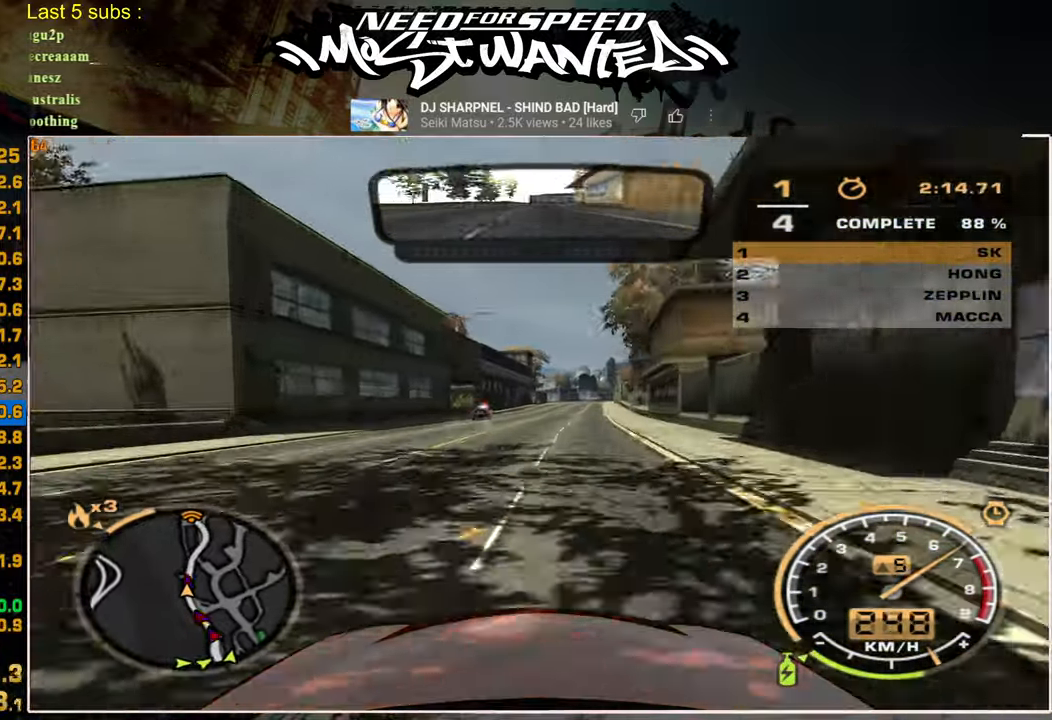
{"dt_ms": 500, "buttons": ["R2"], "left_stick": "center", "right_stick": "center", "events": []}
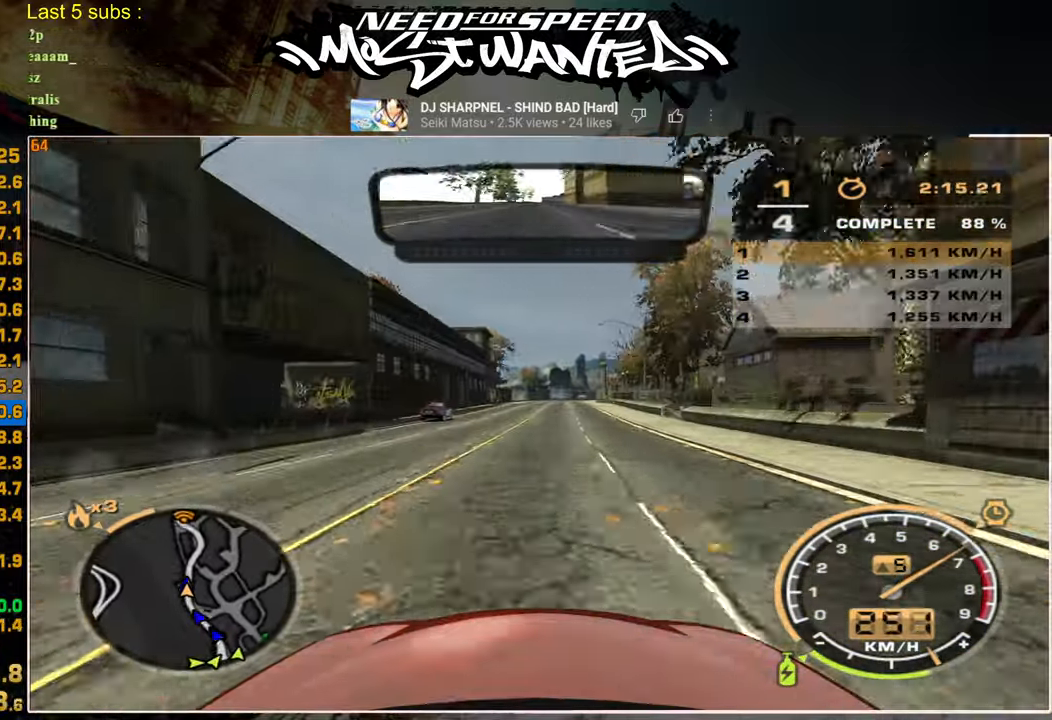
{"dt_ms": 500, "buttons": ["R2"], "left_stick": "center", "right_stick": "center", "events": []}
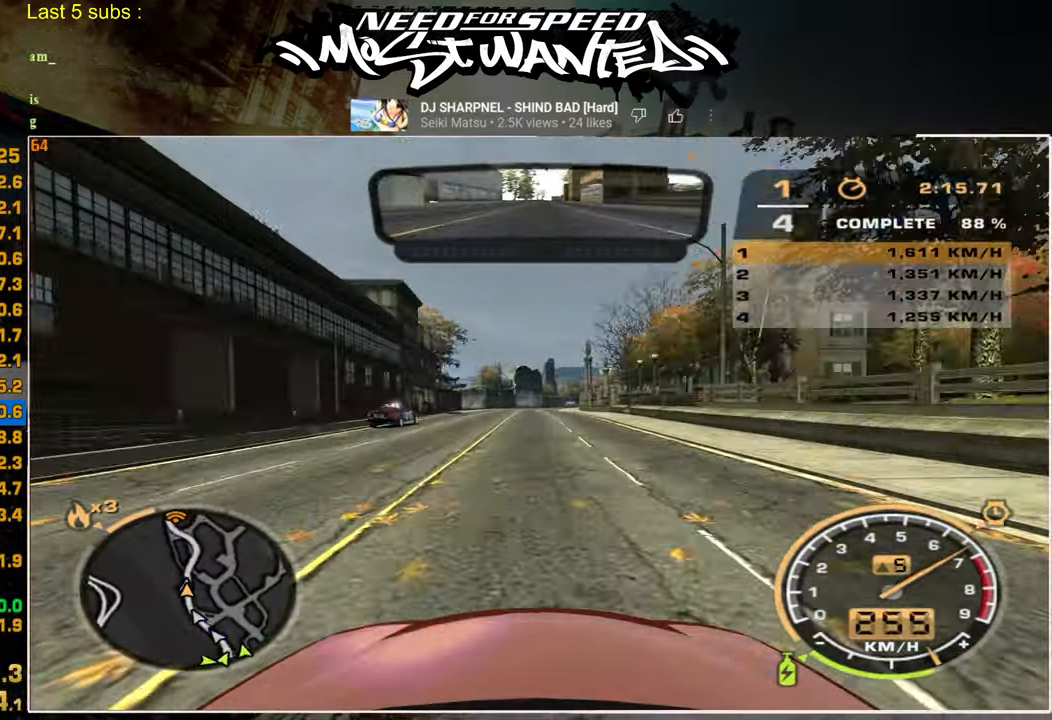
{"dt_ms": 500, "buttons": ["R2"], "left_stick": "center", "right_stick": "center", "events": []}
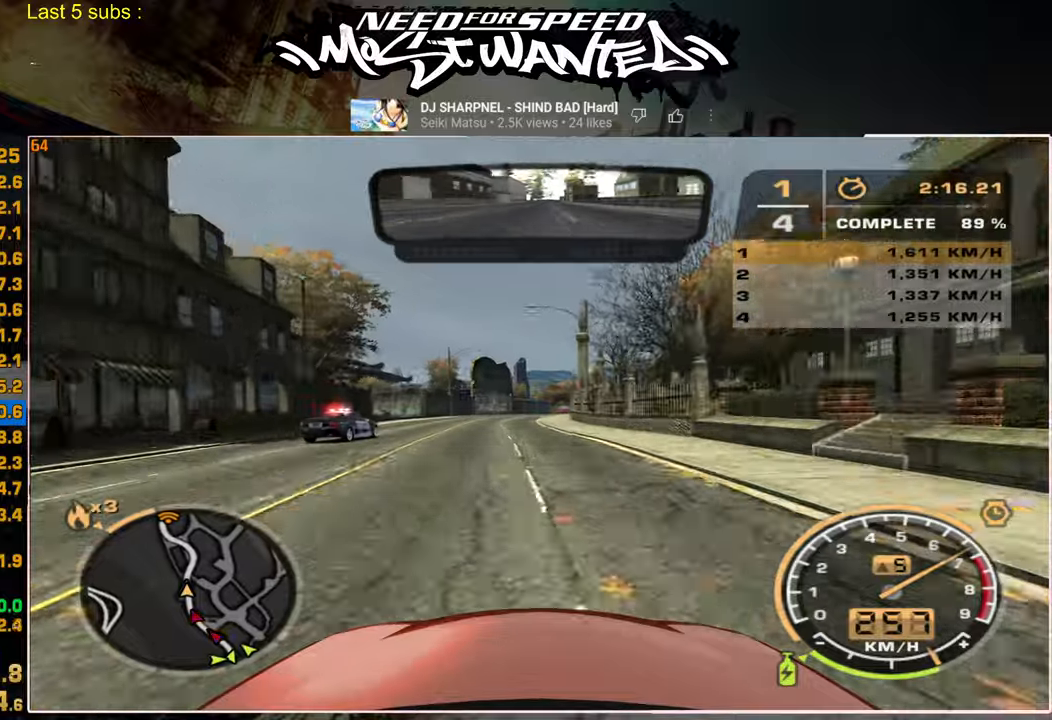
{"dt_ms": 500, "buttons": ["R2"], "left_stick": "center", "right_stick": "center", "events": []}
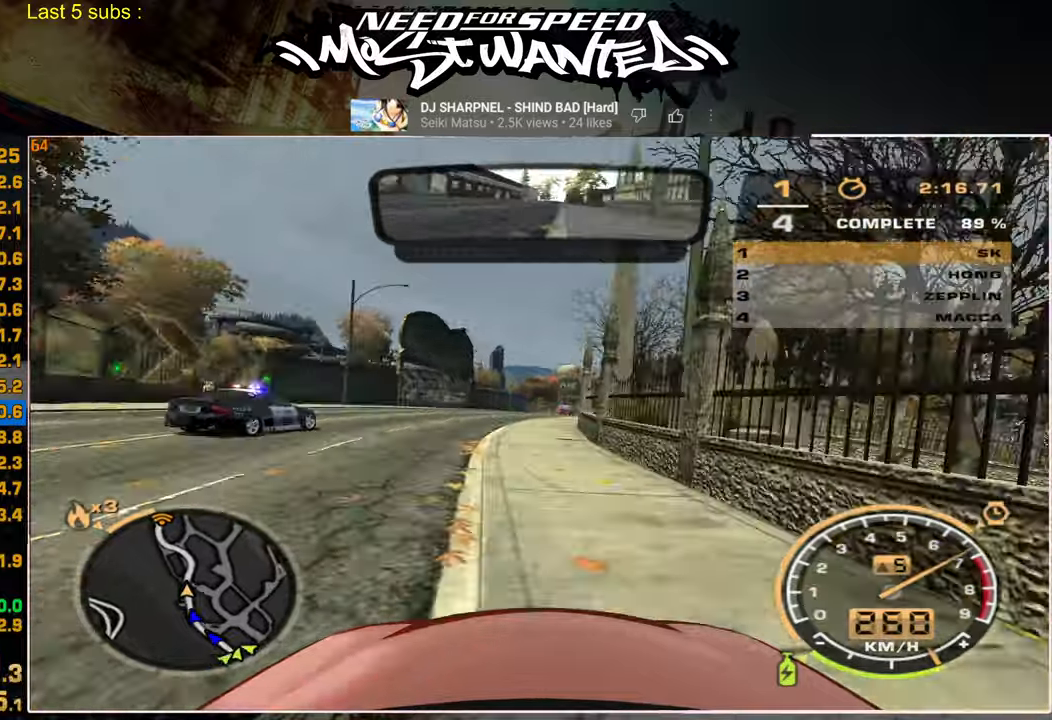
{"dt_ms": 500, "buttons": ["R2"], "left_stick": "center", "right_stick": "center", "events": []}
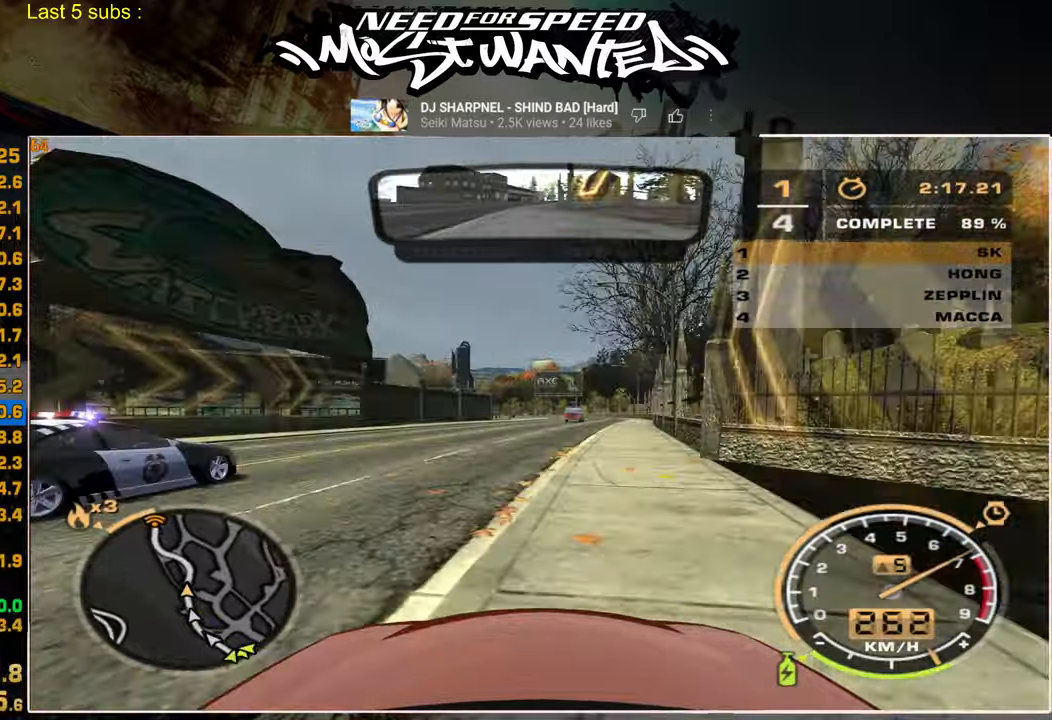
{"dt_ms": 500, "buttons": ["R2"], "left_stick": "center", "right_stick": "center", "events": []}
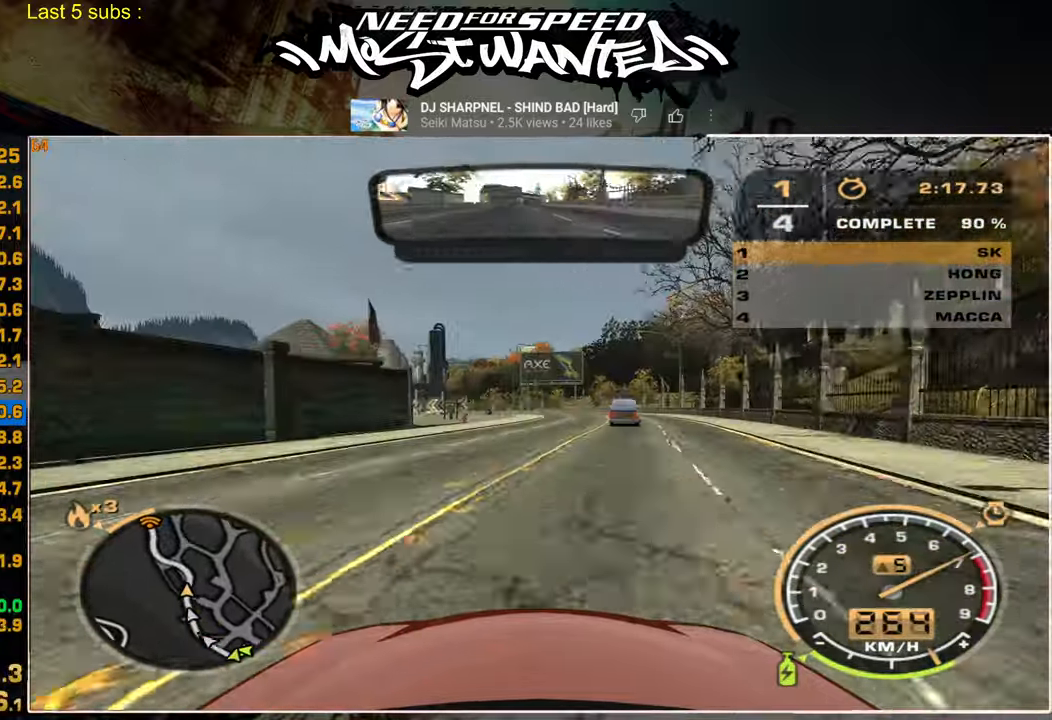
{"dt_ms": 500, "buttons": ["R2"], "left_stick": "center", "right_stick": "center", "events": []}
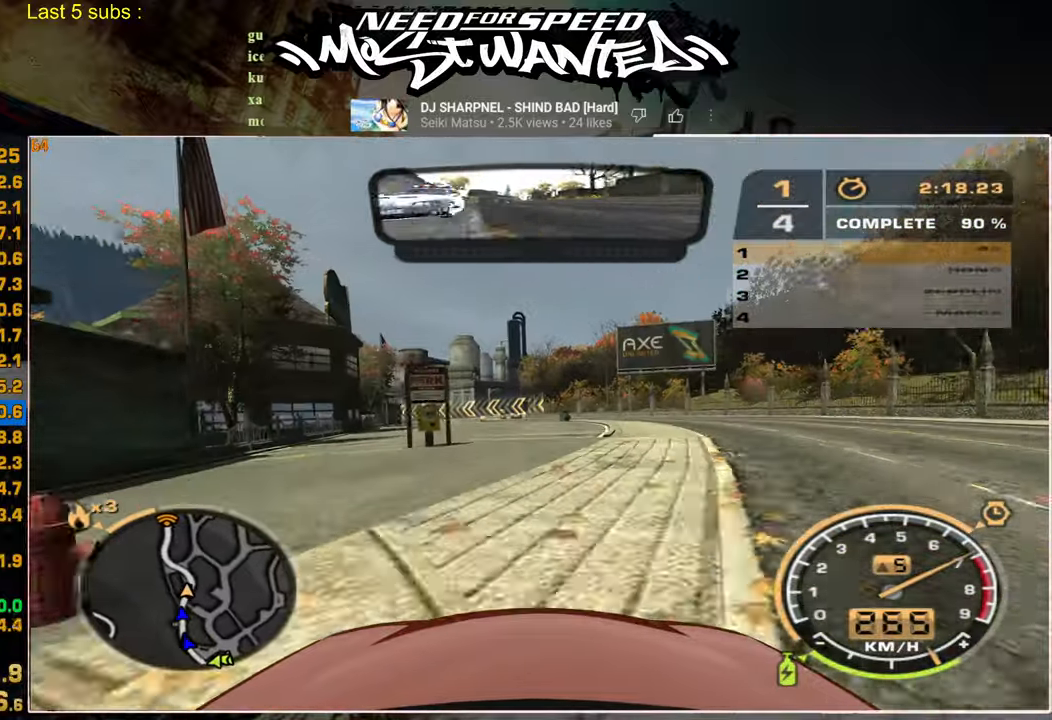
{"dt_ms": 500, "buttons": ["R2"], "left_stick": "up", "right_stick": "center", "events": [[417, "left_stick", "up"]]}
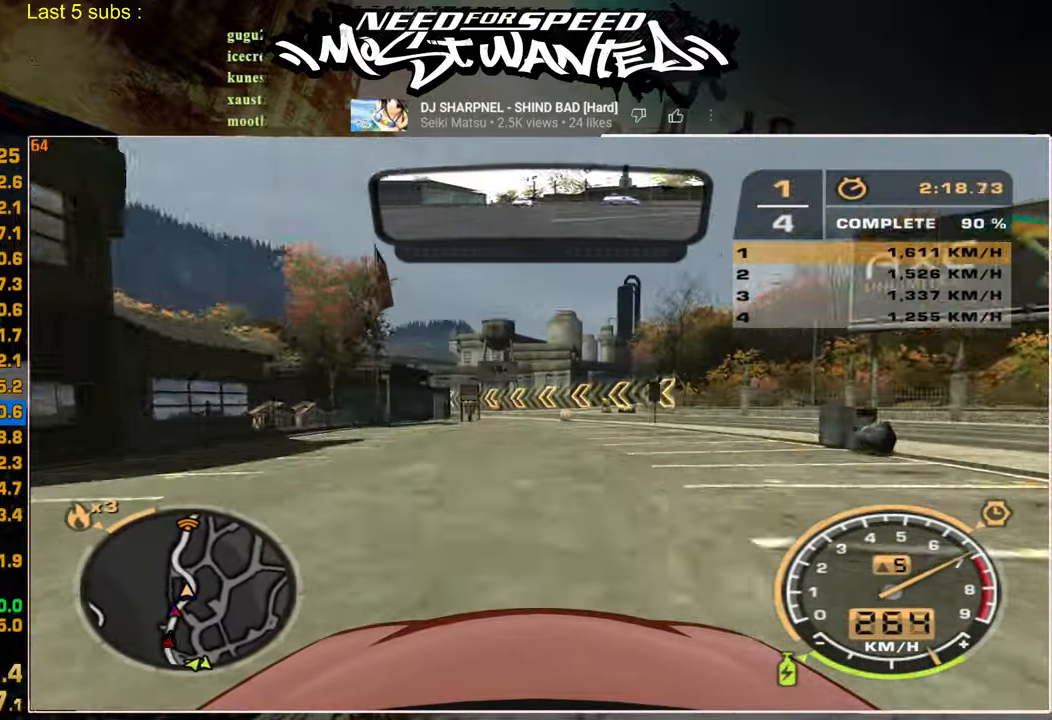
{"dt_ms": 500, "buttons": ["R2"], "left_stick": "up", "right_stick": "center", "events": []}
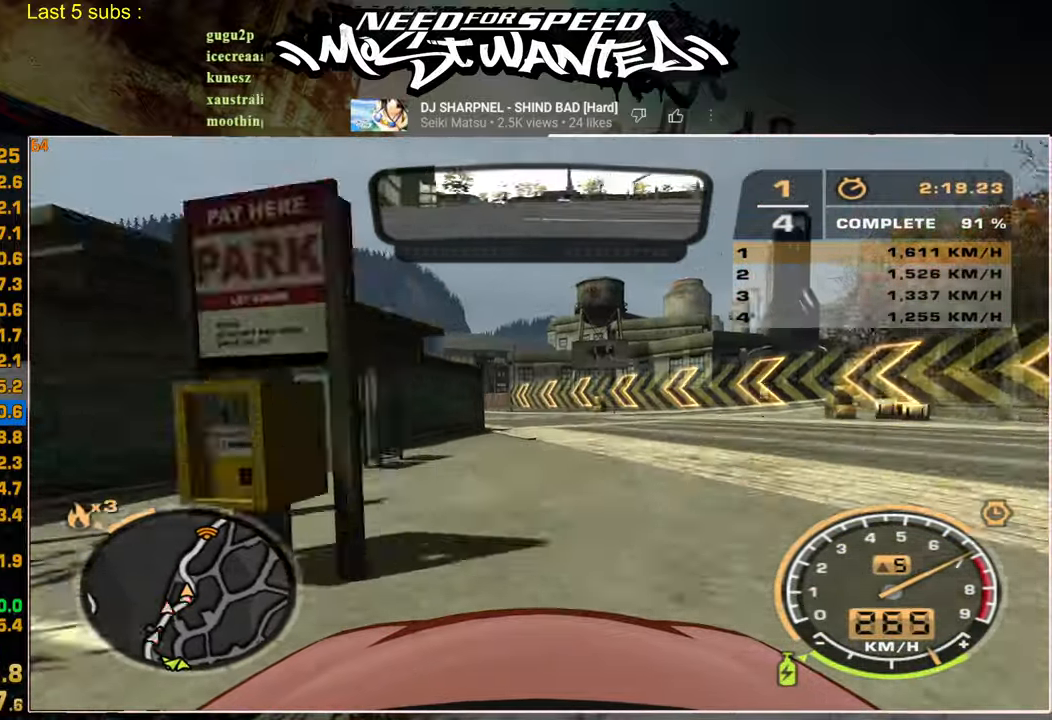
{"dt_ms": 500, "buttons": ["R2"], "left_stick": "up", "right_stick": "center", "events": []}